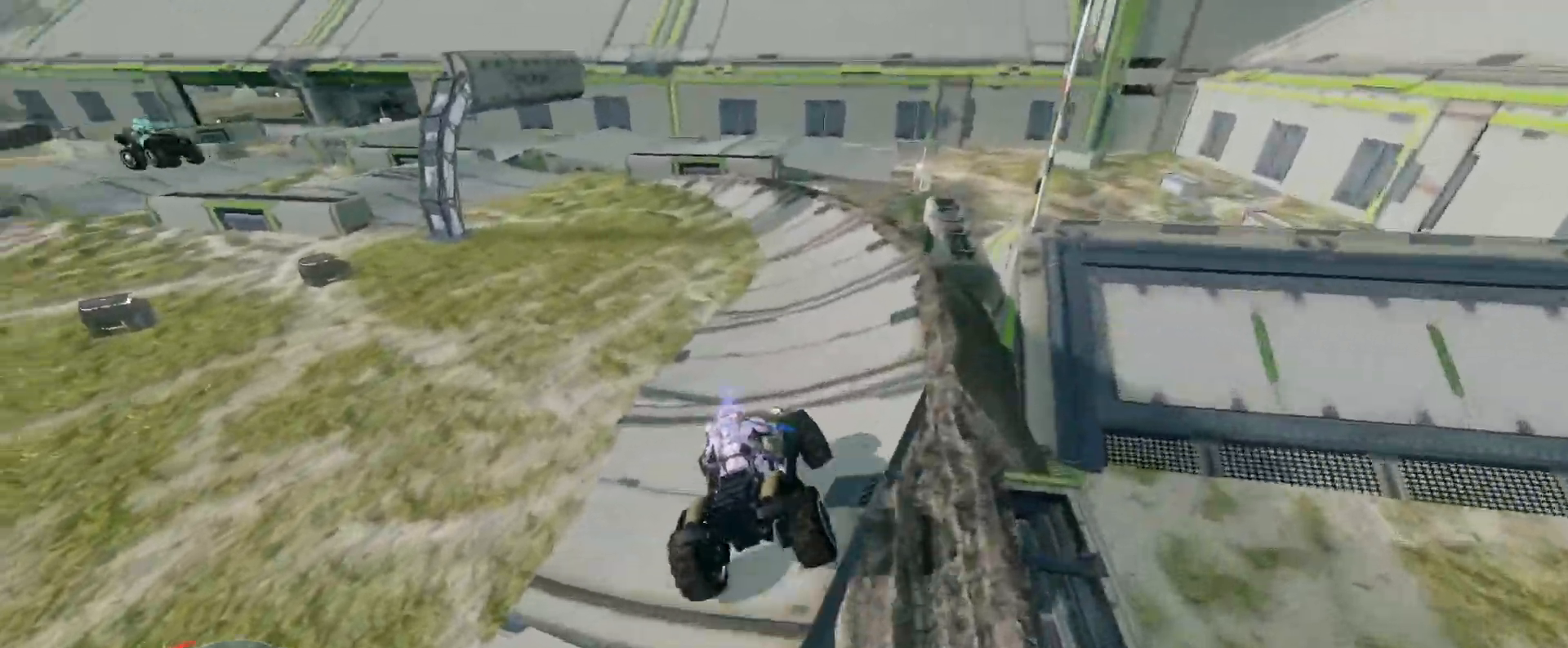
Gameplay with keyboard and mouse; each line is a JSON object with the keys and mouse buttons held at the frame after it. "events" lists presses ("down") and releases ("up") of "a", "ctrl", "d", "e", "s", "w", "mouse_left", "mouse_wheel" and "mouse_right" between this image and that frame as [ms after this image, input, new state], when the widget could be followed in between. "mouse_left", "mouse_wheel", "mouse_right" = the "left", "wheel", "right" buttons of the "mouse" list. No other keys are recorded. "wheel" means that the mouse wheel is clicked or scrolled. Mouse movement is not recorded.
{"keys": ["w"], "mouse": [], "events": []}
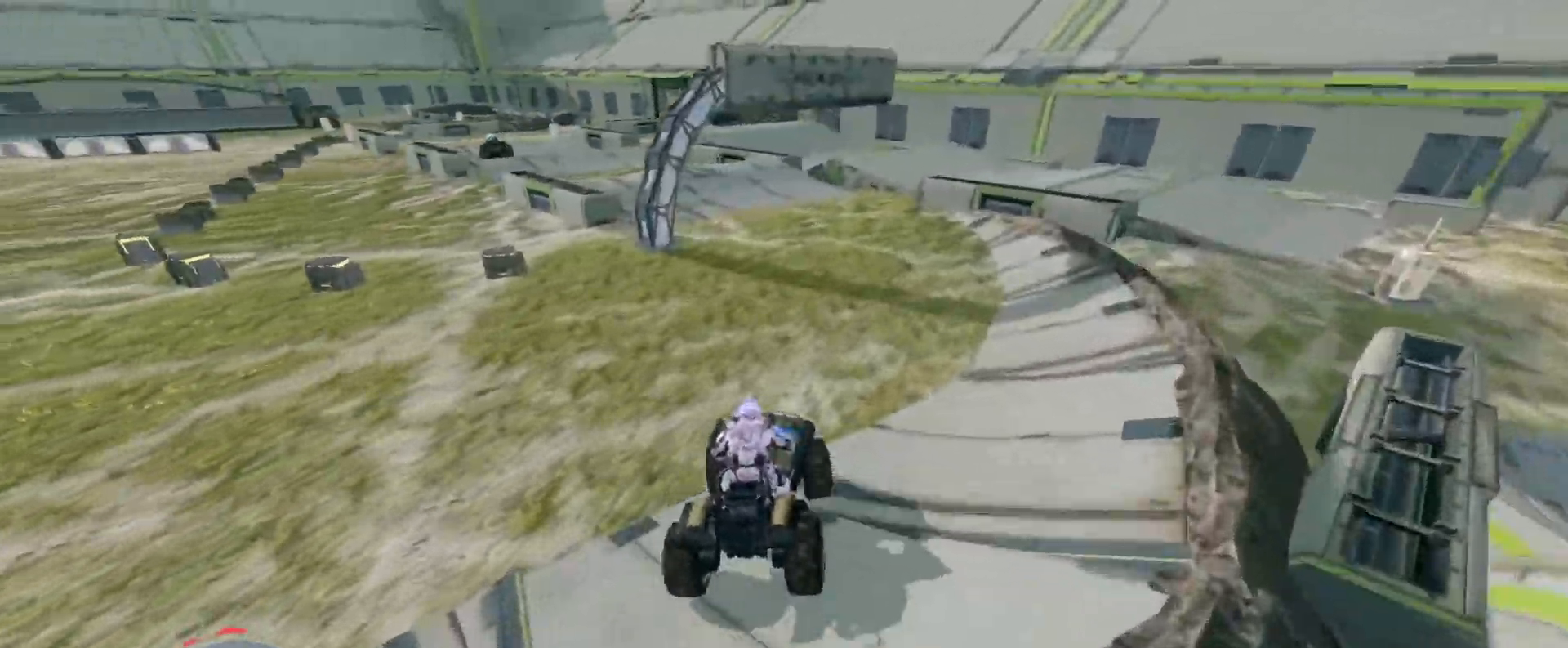
{"keys": ["w"], "mouse": [], "events": []}
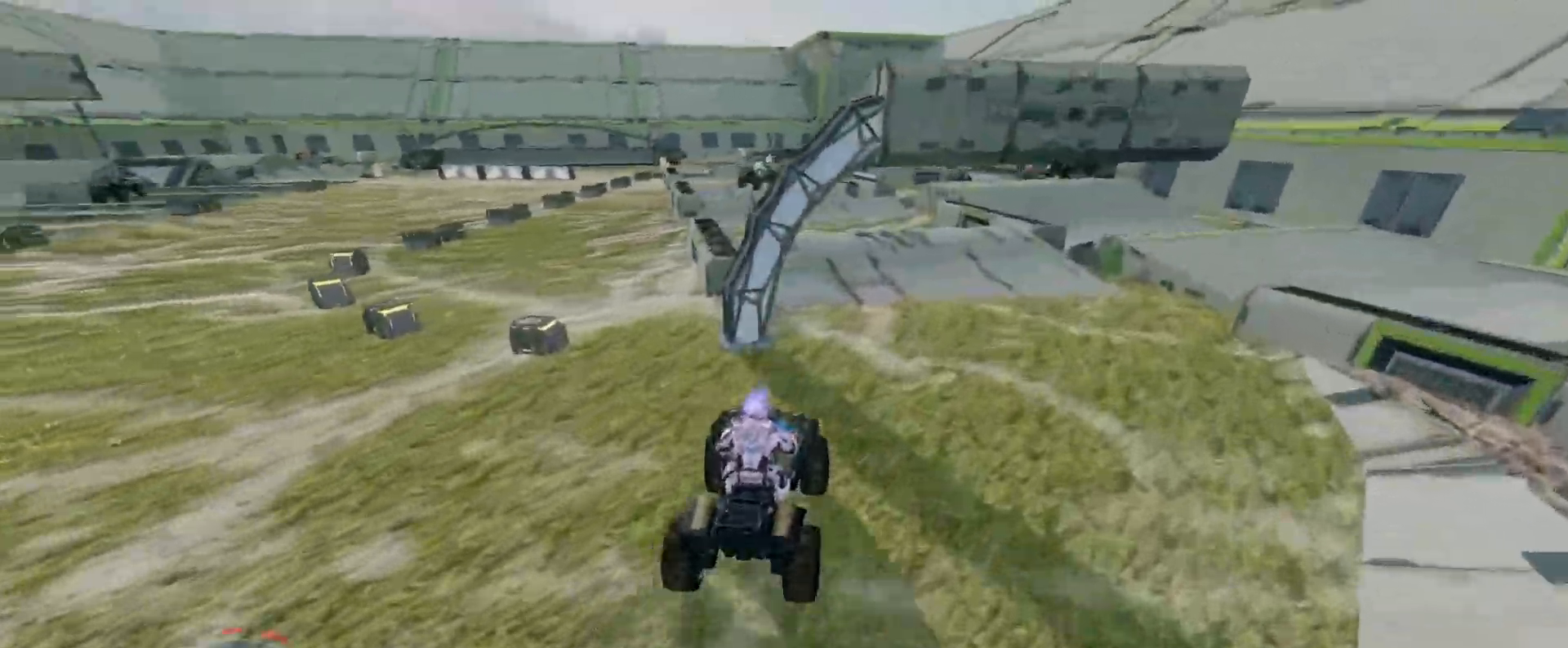
{"keys": ["w"], "mouse": [], "events": []}
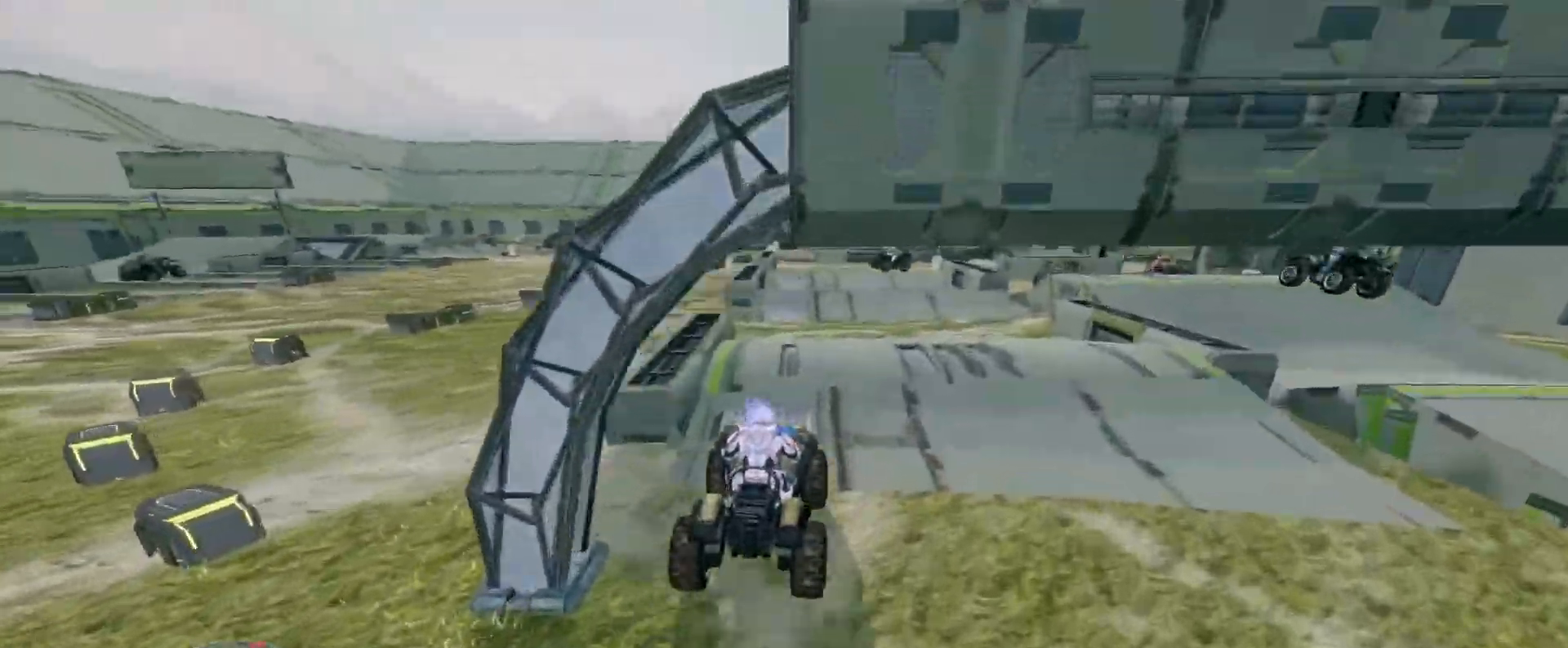
{"keys": [], "mouse": [], "events": [[417, "w", "up"]]}
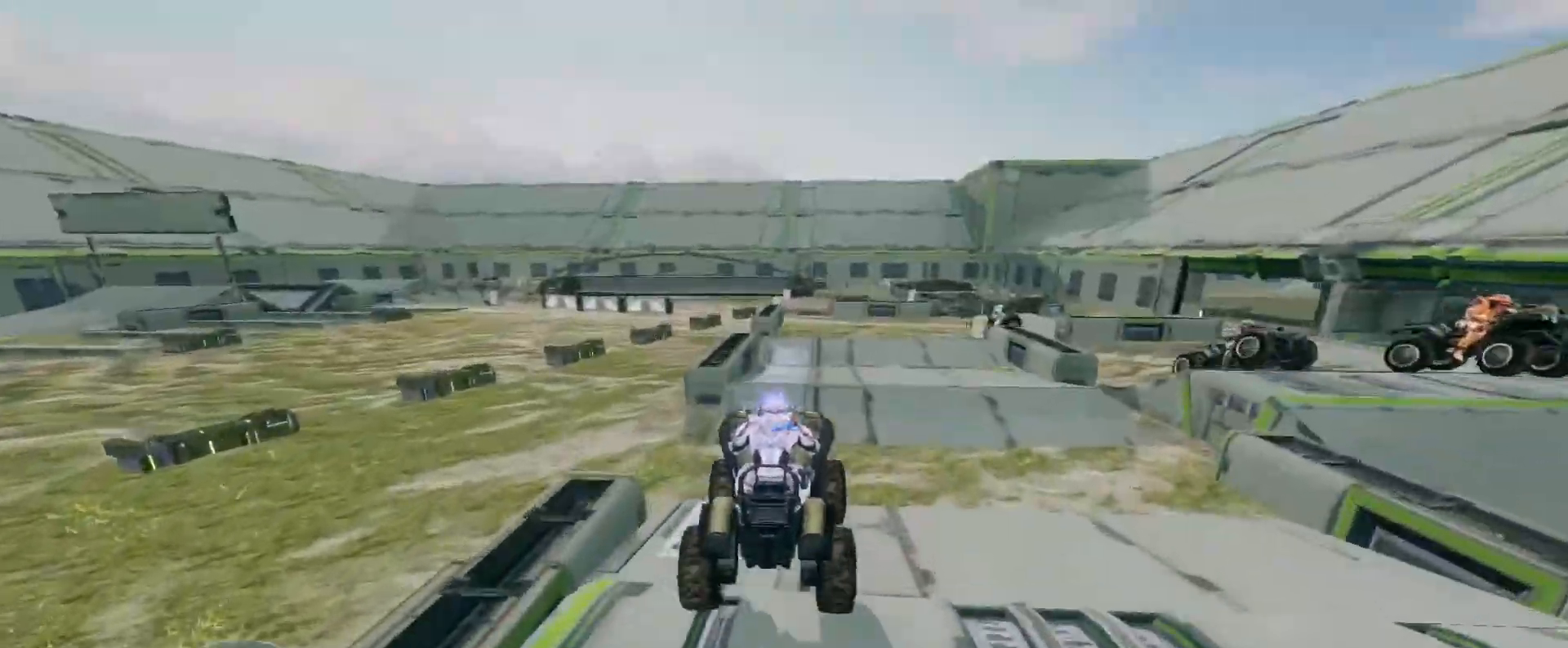
{"keys": ["w"], "mouse": [], "events": [[33, "w", "down"]]}
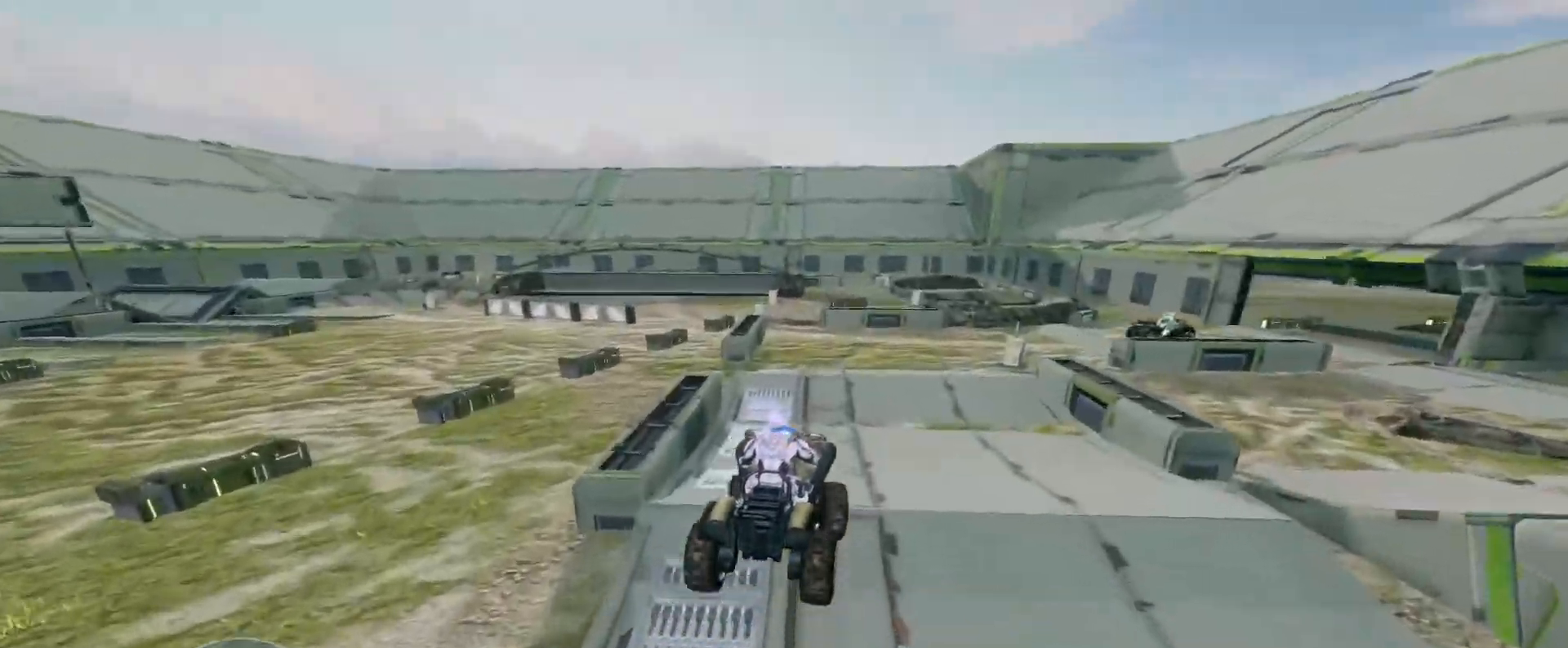
{"keys": ["w"], "mouse": [], "events": []}
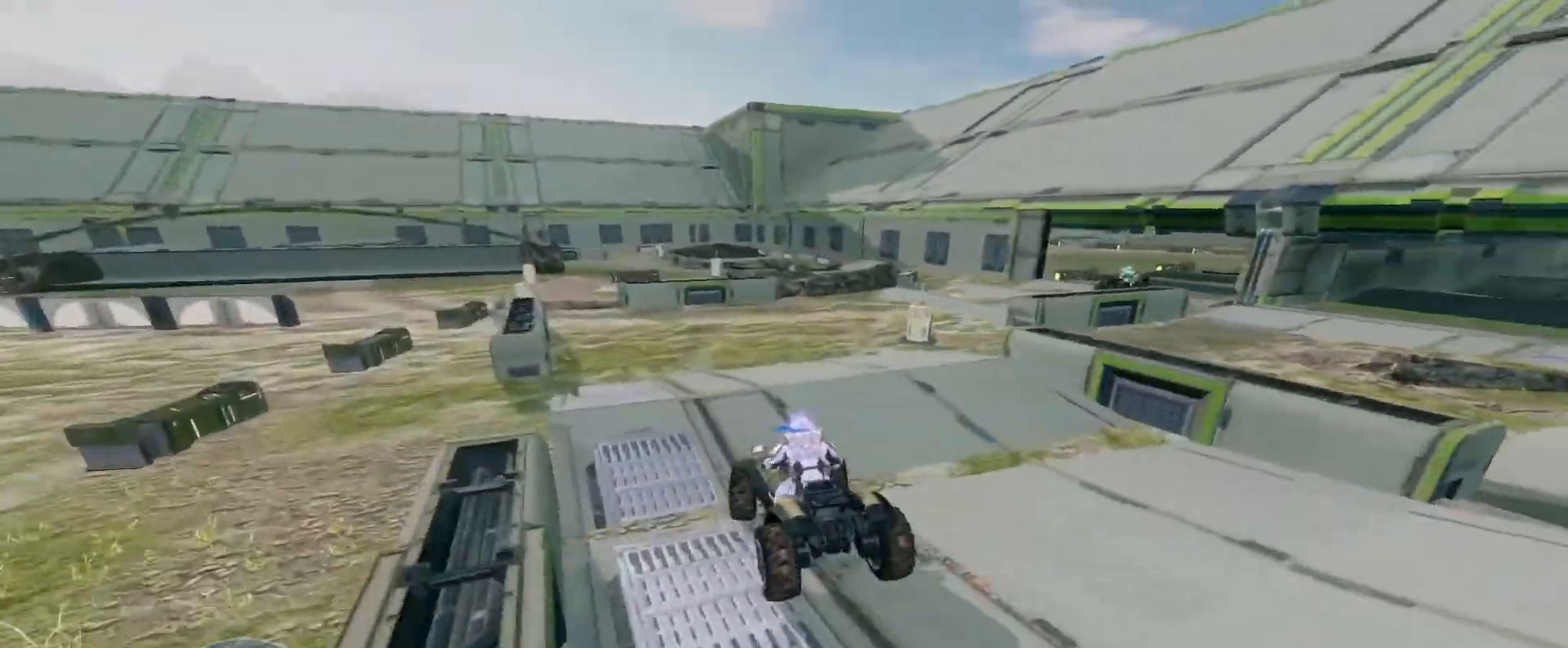
{"keys": ["w"], "mouse": [], "events": []}
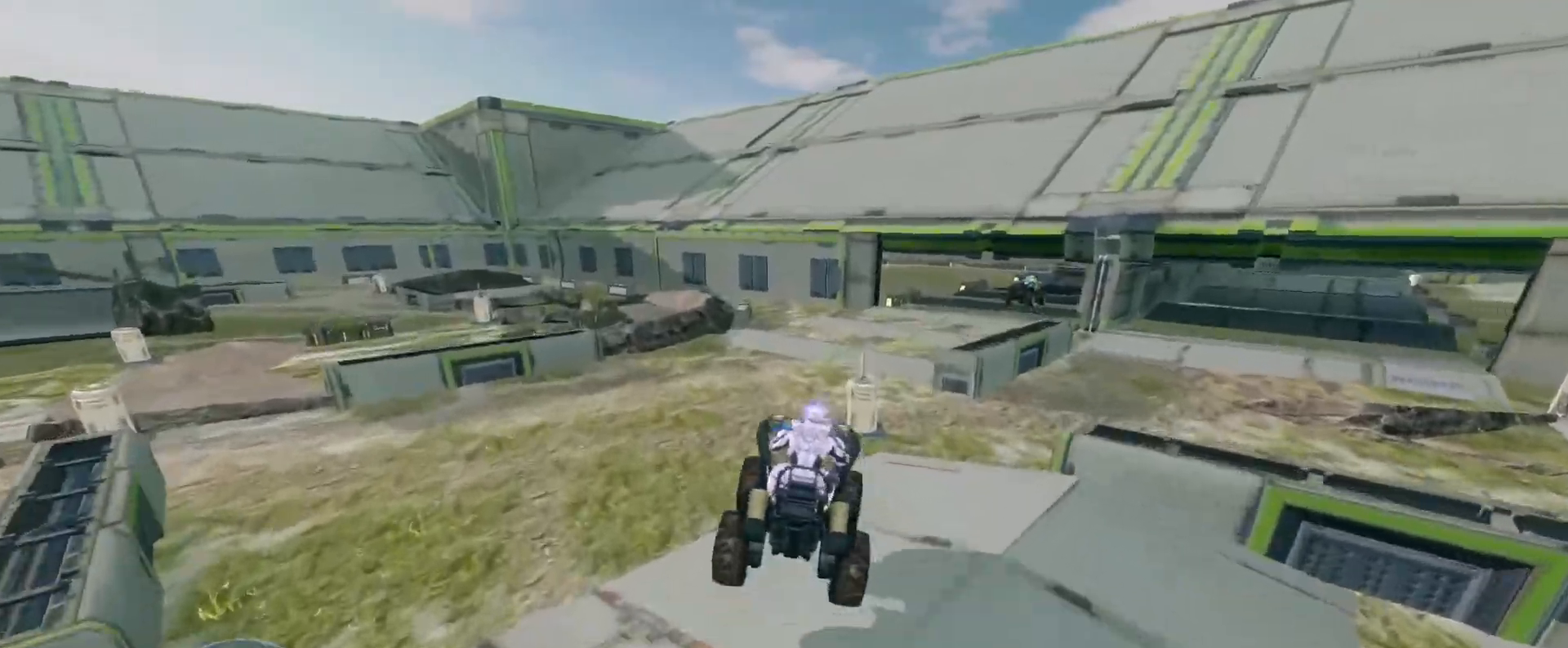
{"keys": ["w"], "mouse": [], "events": []}
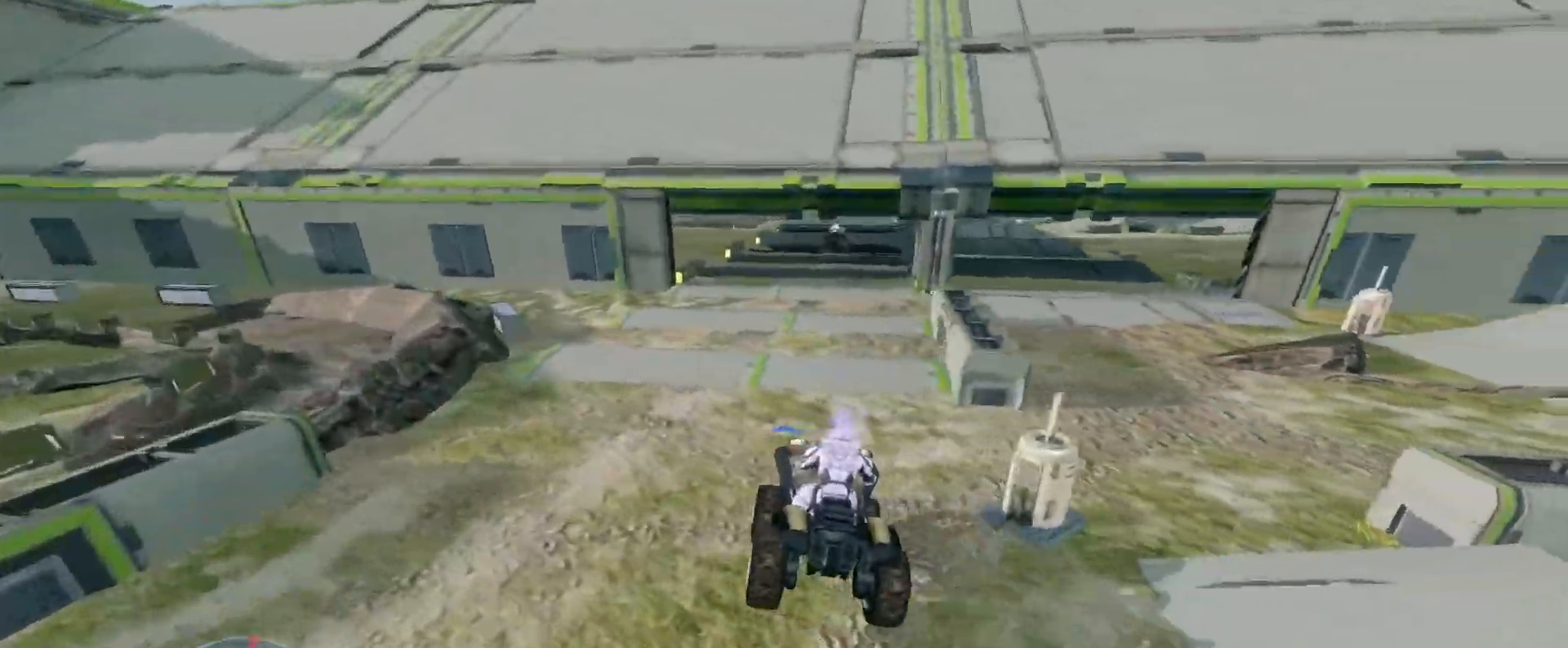
{"keys": ["w"], "mouse": [], "events": []}
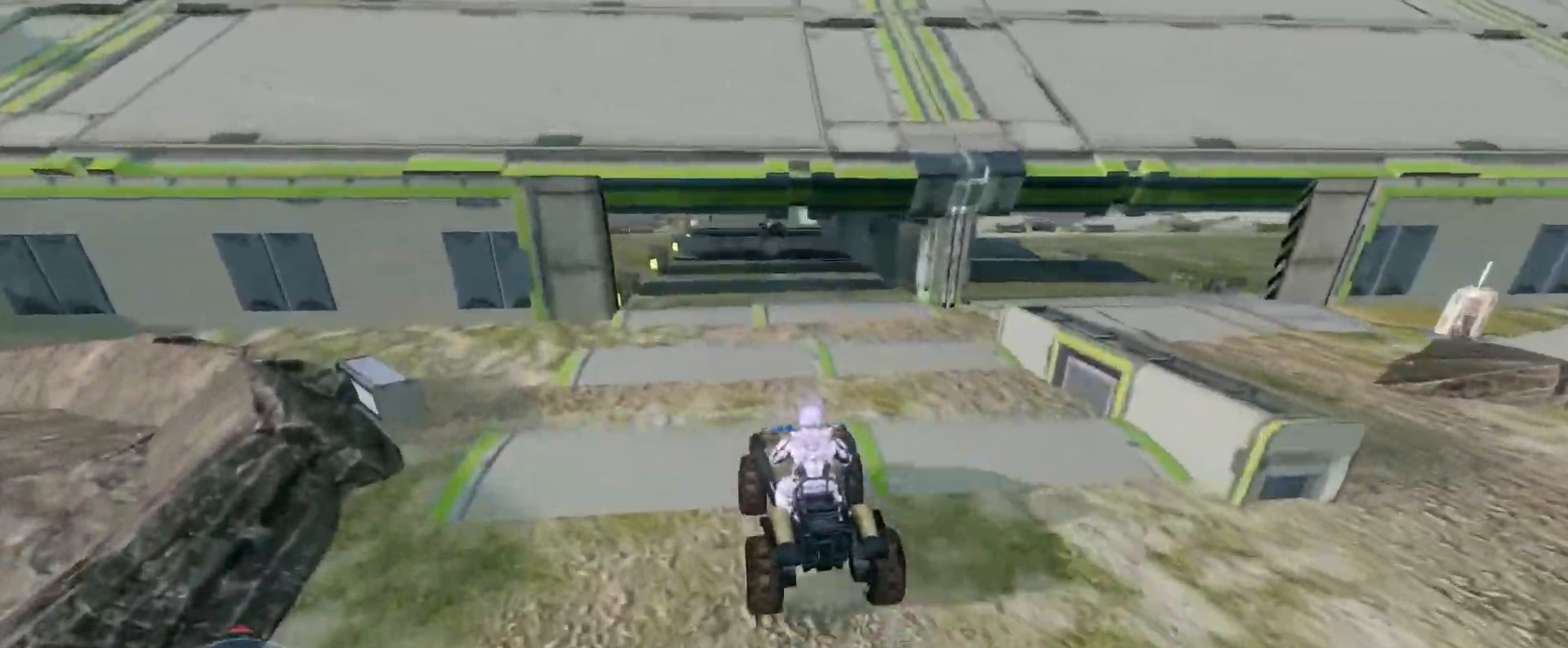
{"keys": ["w"], "mouse": [], "events": []}
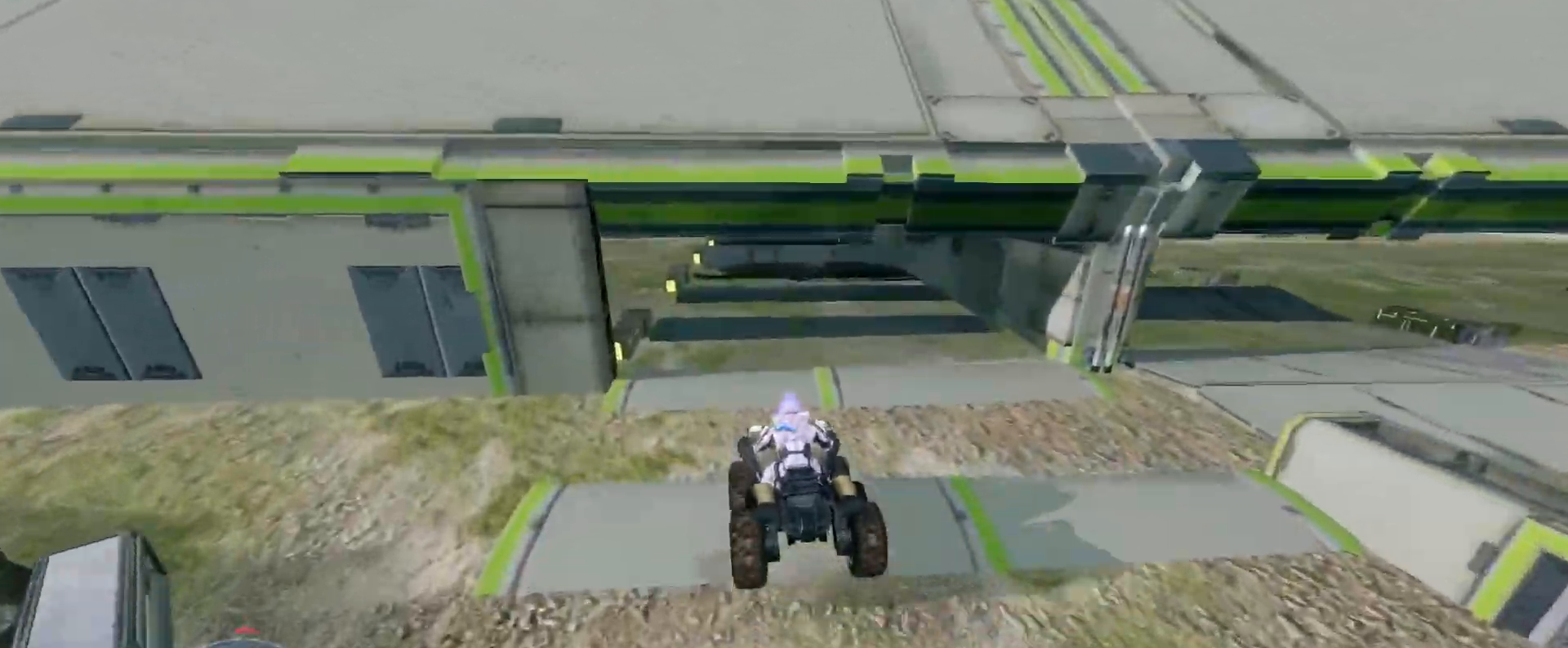
{"keys": ["w"], "mouse": [], "events": []}
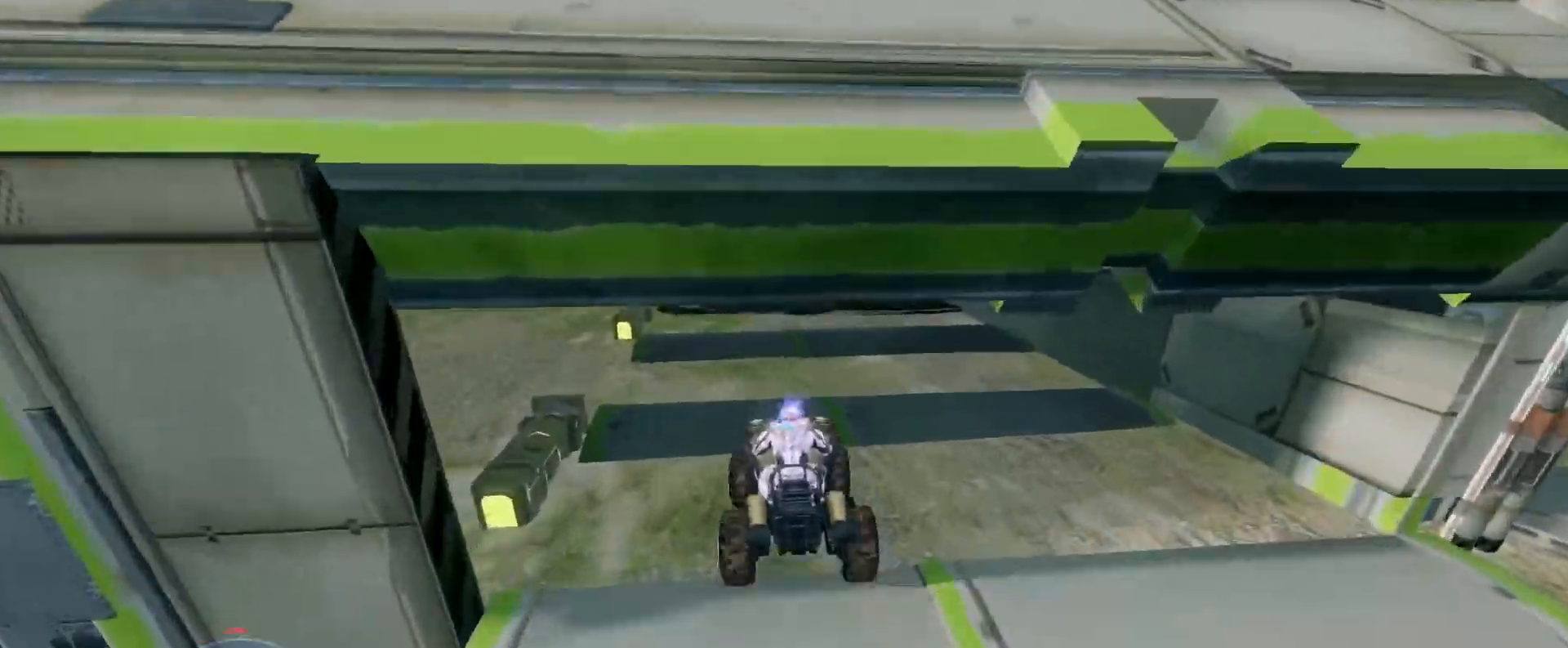
{"keys": ["w"], "mouse": [], "events": []}
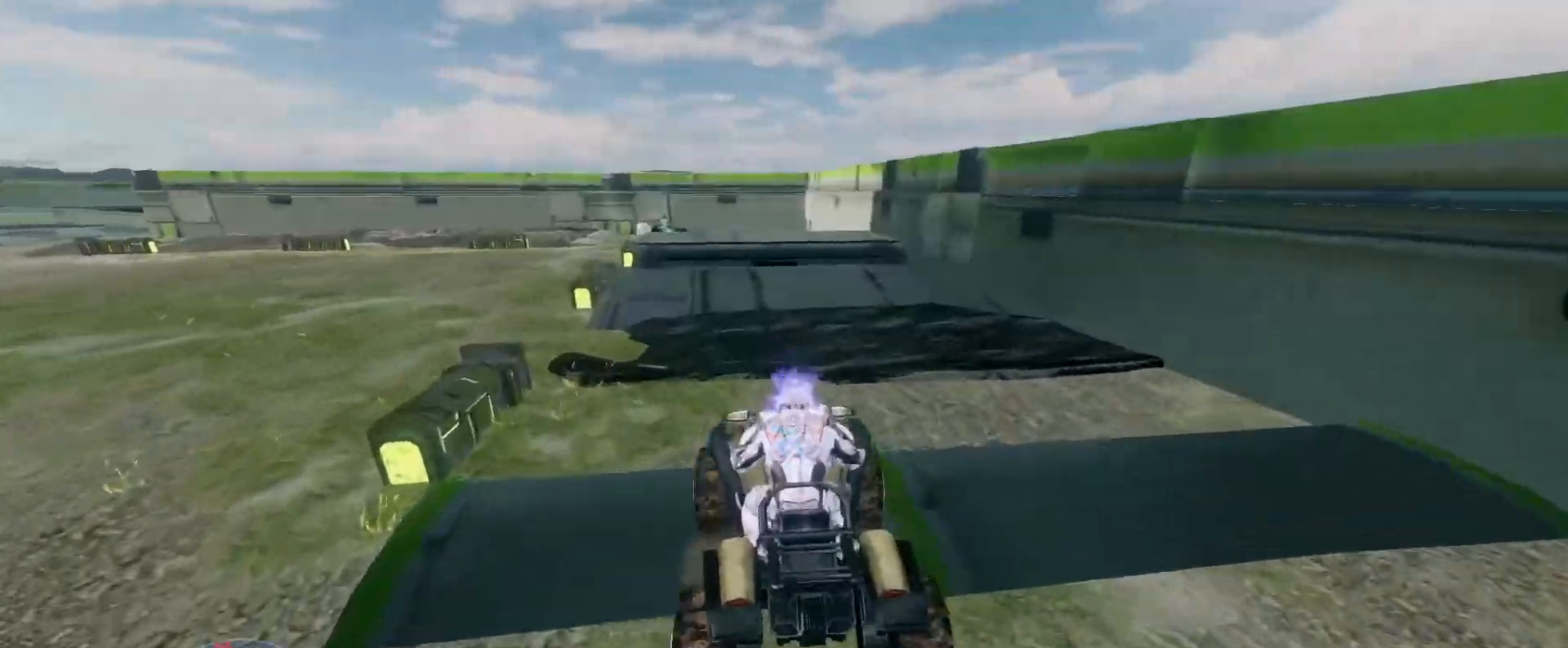
{"keys": ["w"], "mouse": [], "events": []}
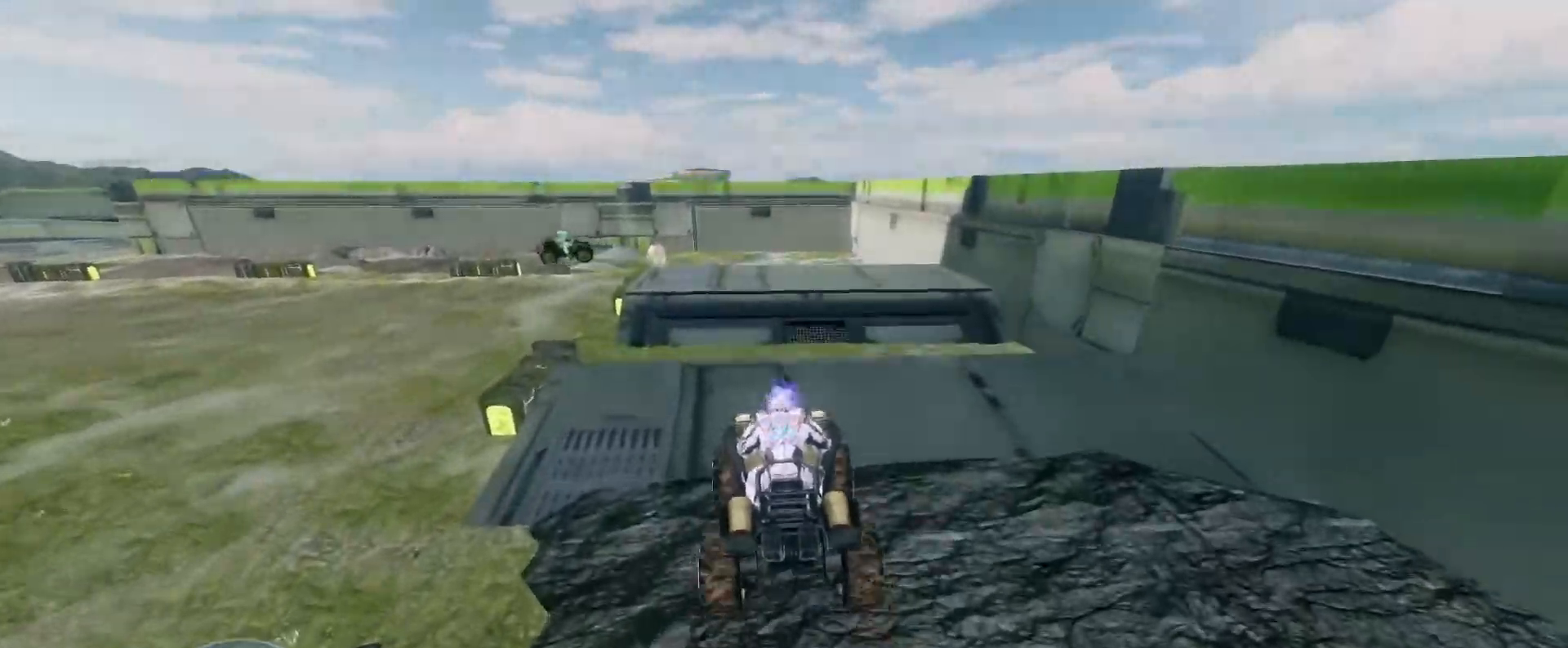
{"keys": ["w"], "mouse": [], "events": [[300, "w", "up"], [450, "w", "down"]]}
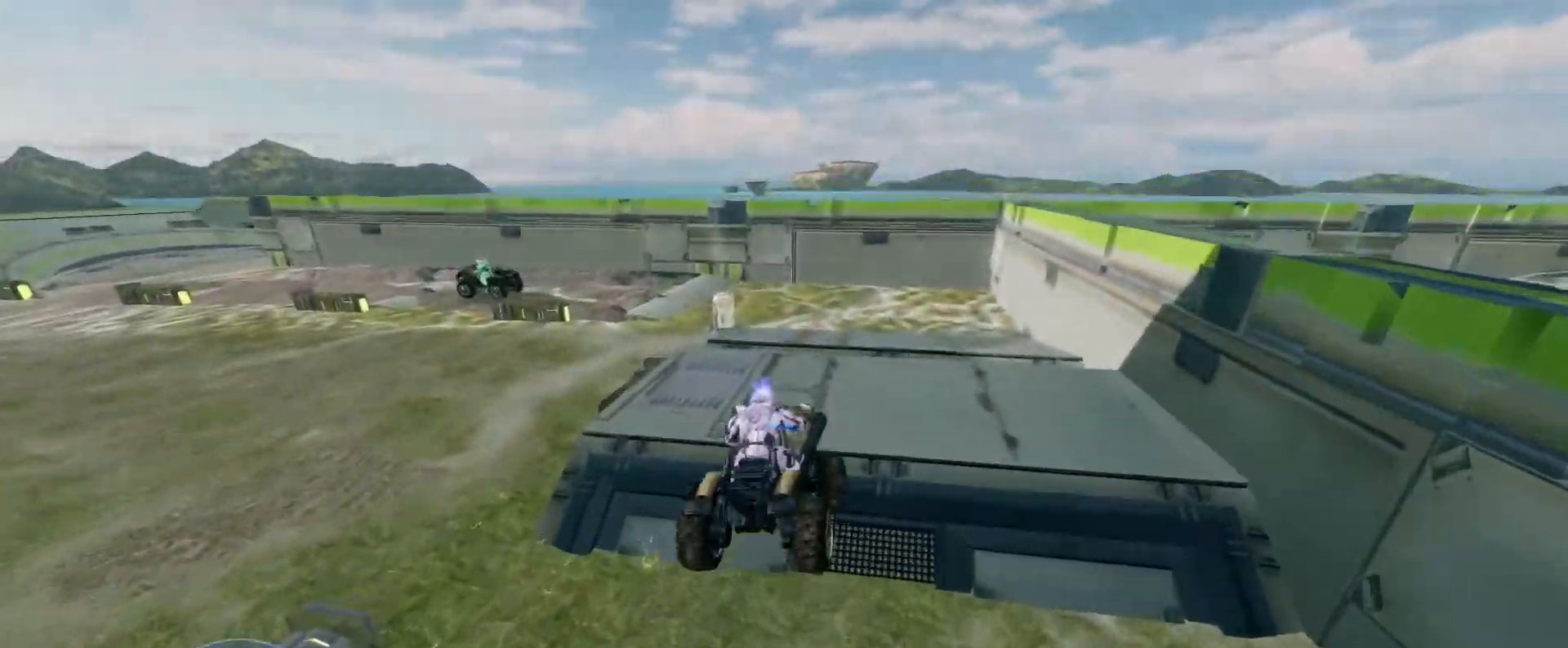
{"keys": ["w"], "mouse": [], "events": []}
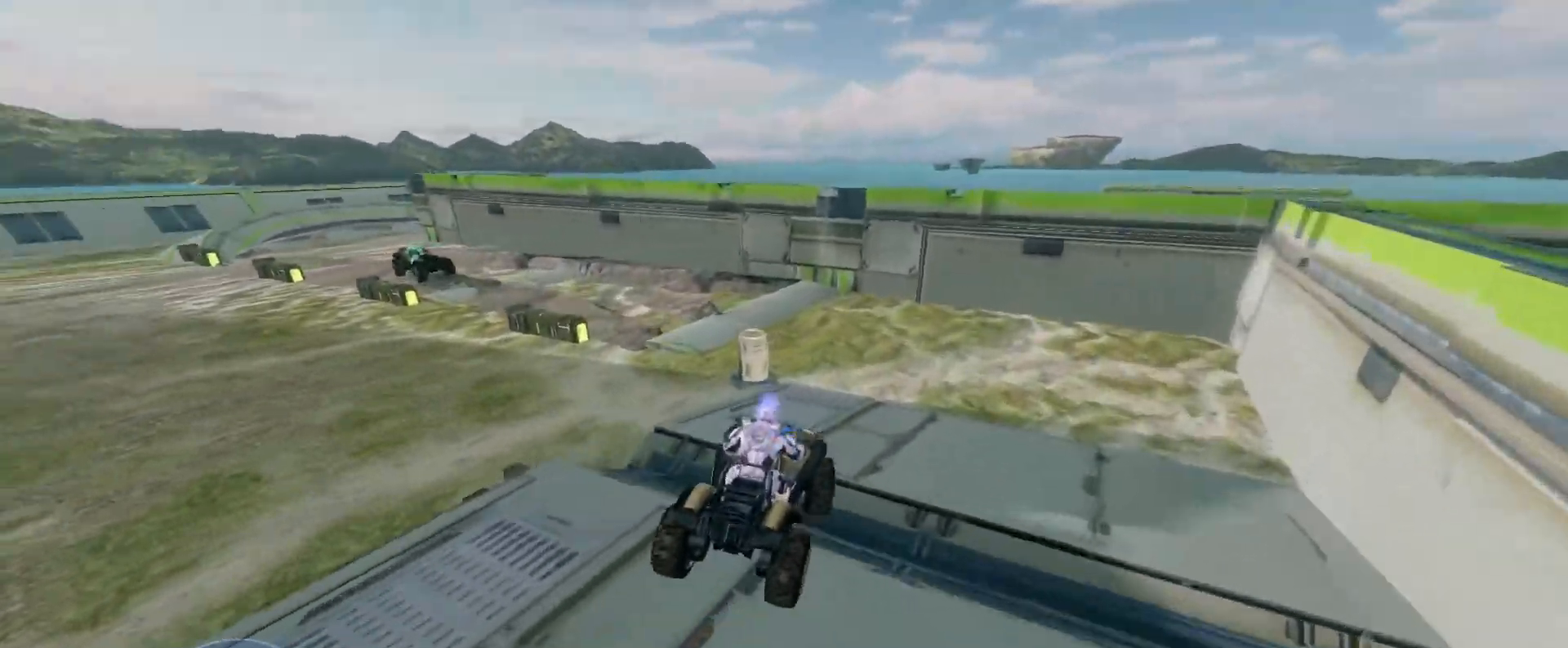
{"keys": ["w"], "mouse": [], "events": []}
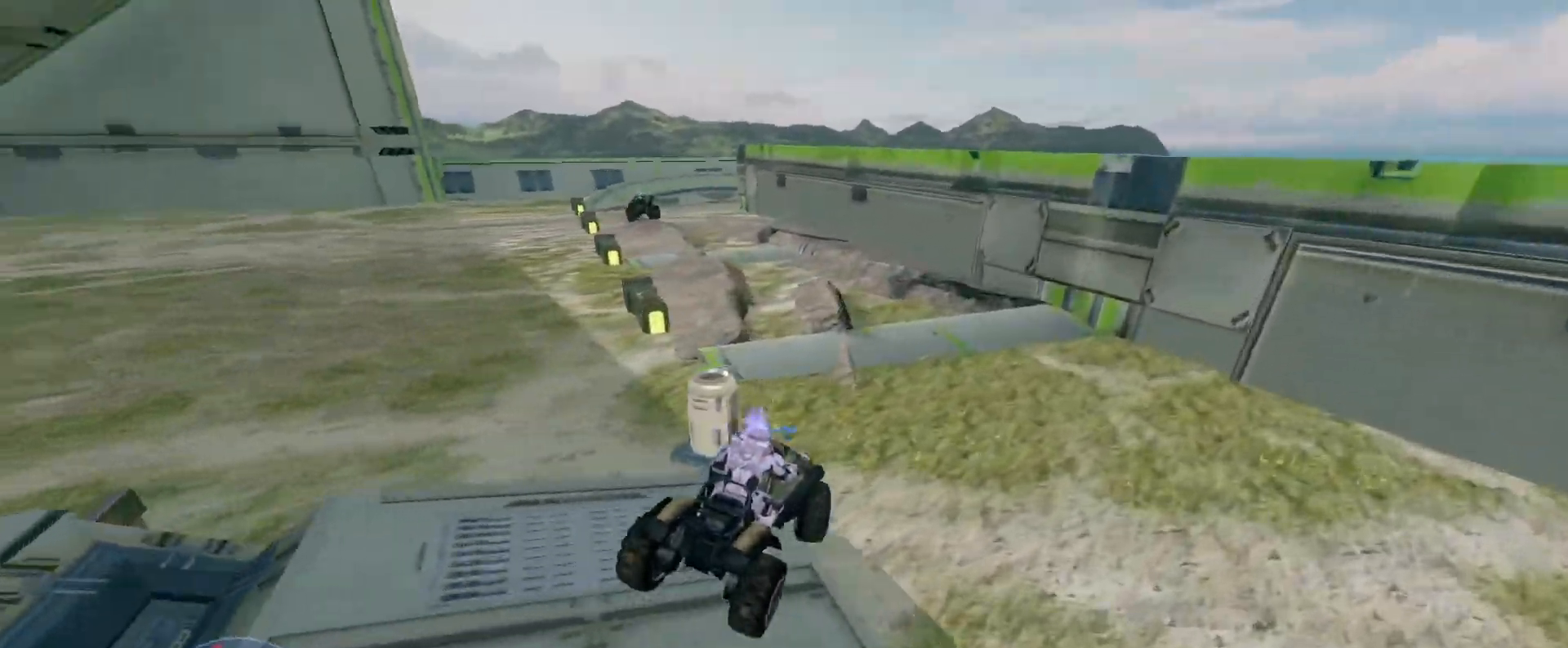
{"keys": ["w"], "mouse": [], "events": []}
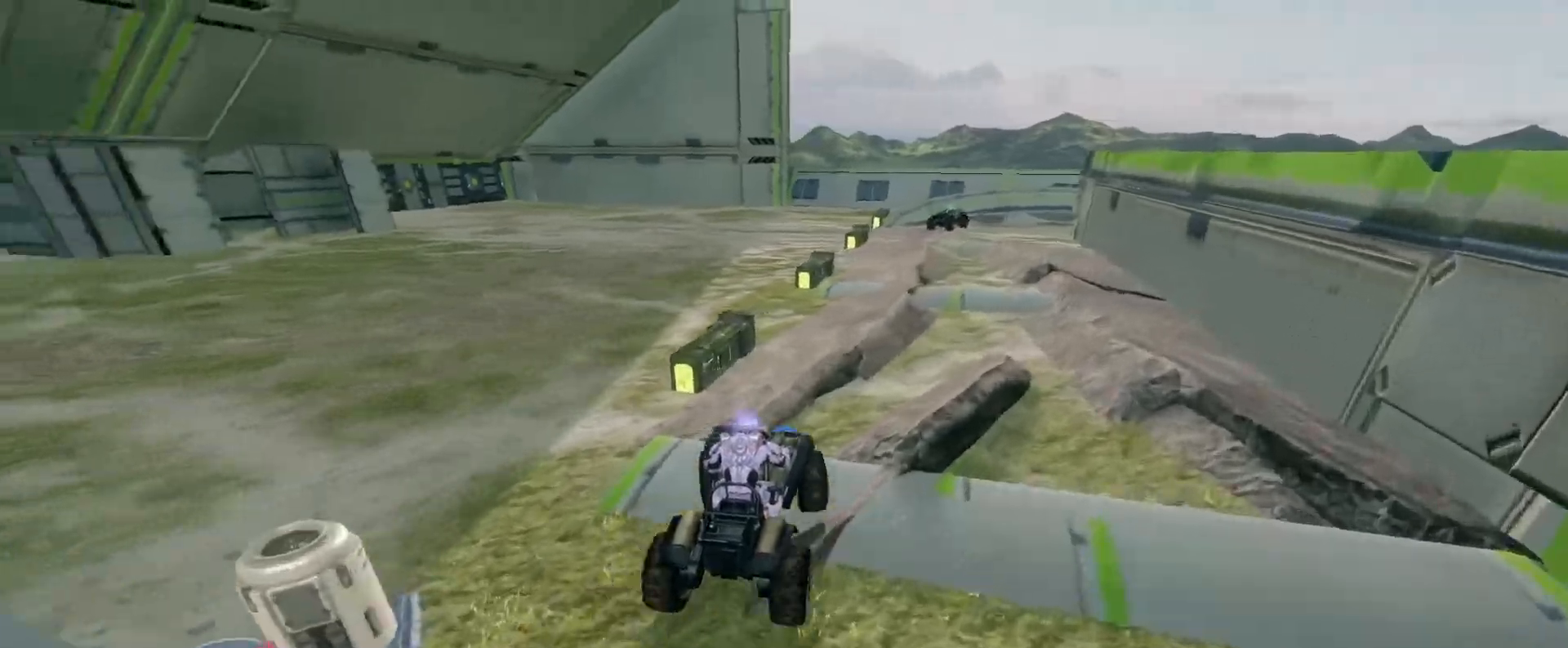
{"keys": ["w"], "mouse": [], "events": []}
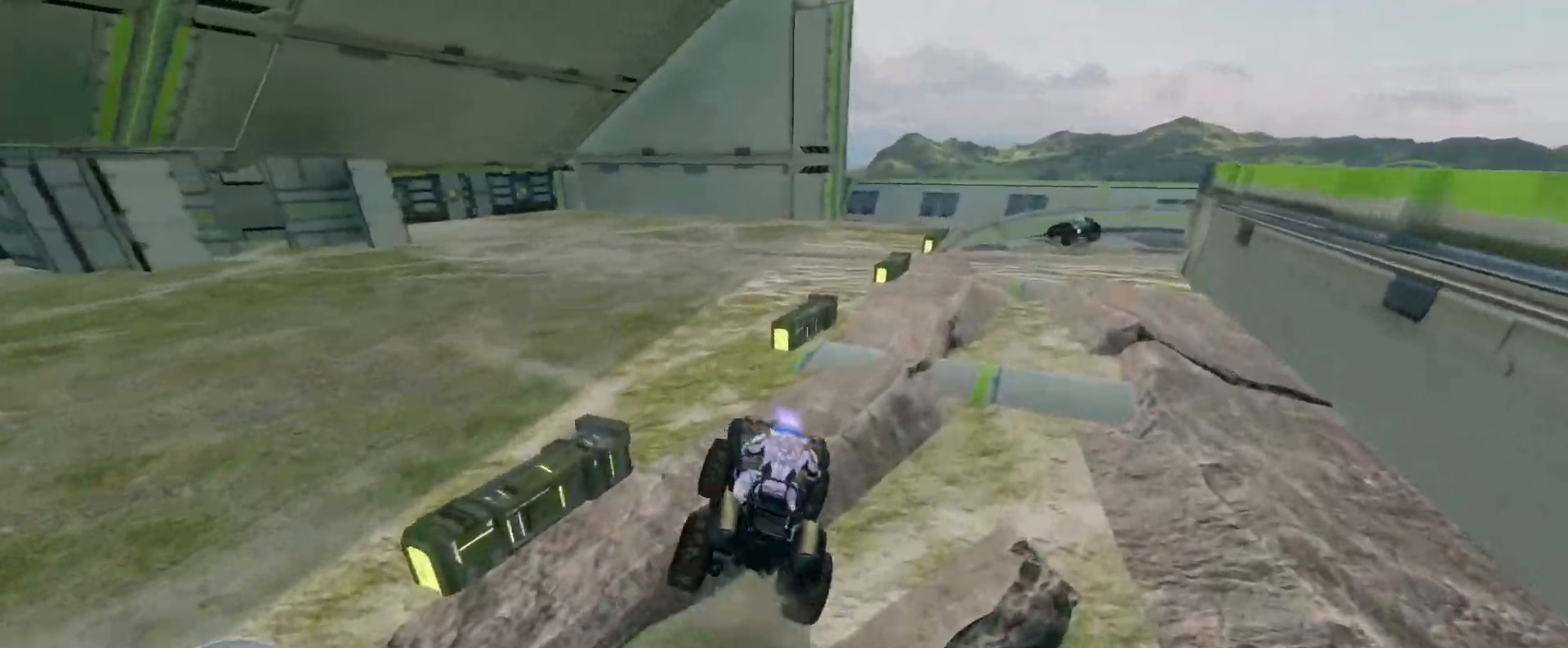
{"keys": ["w"], "mouse": [], "events": []}
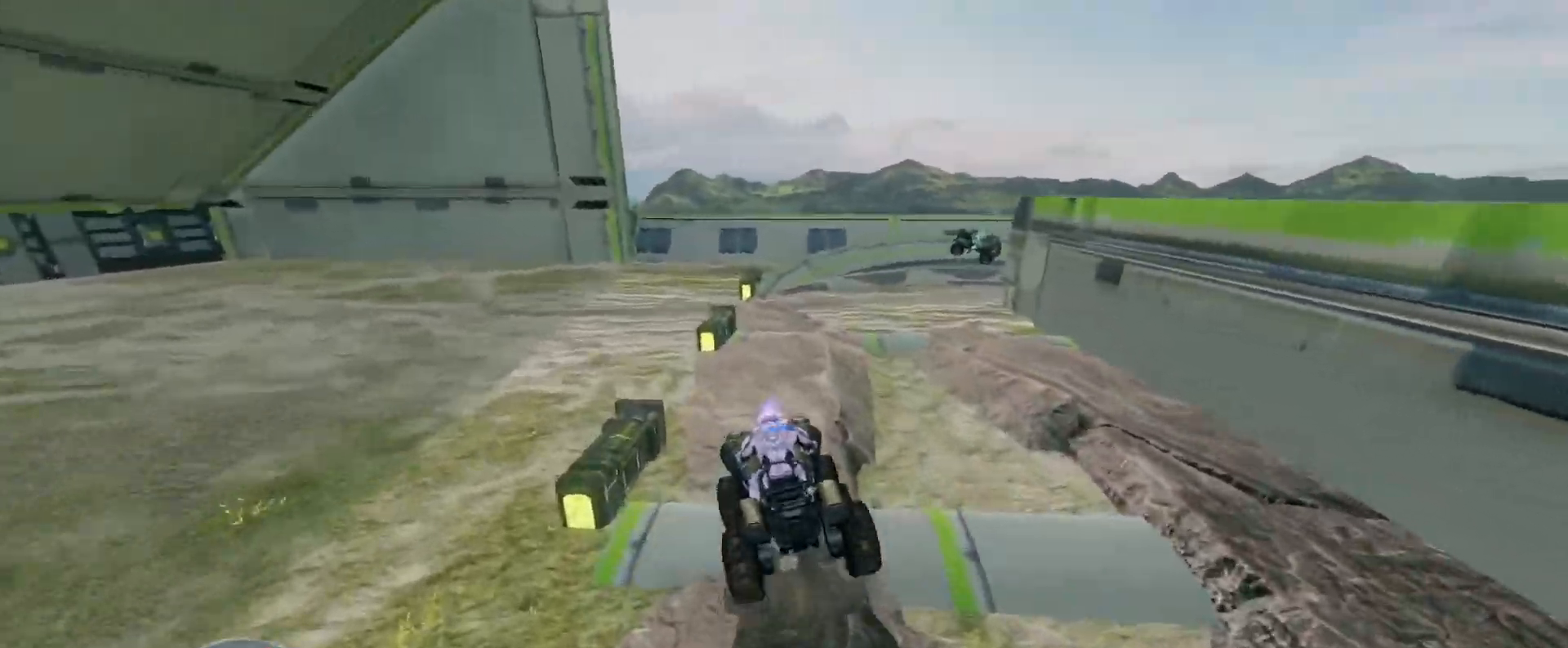
{"keys": ["w"], "mouse": [], "events": []}
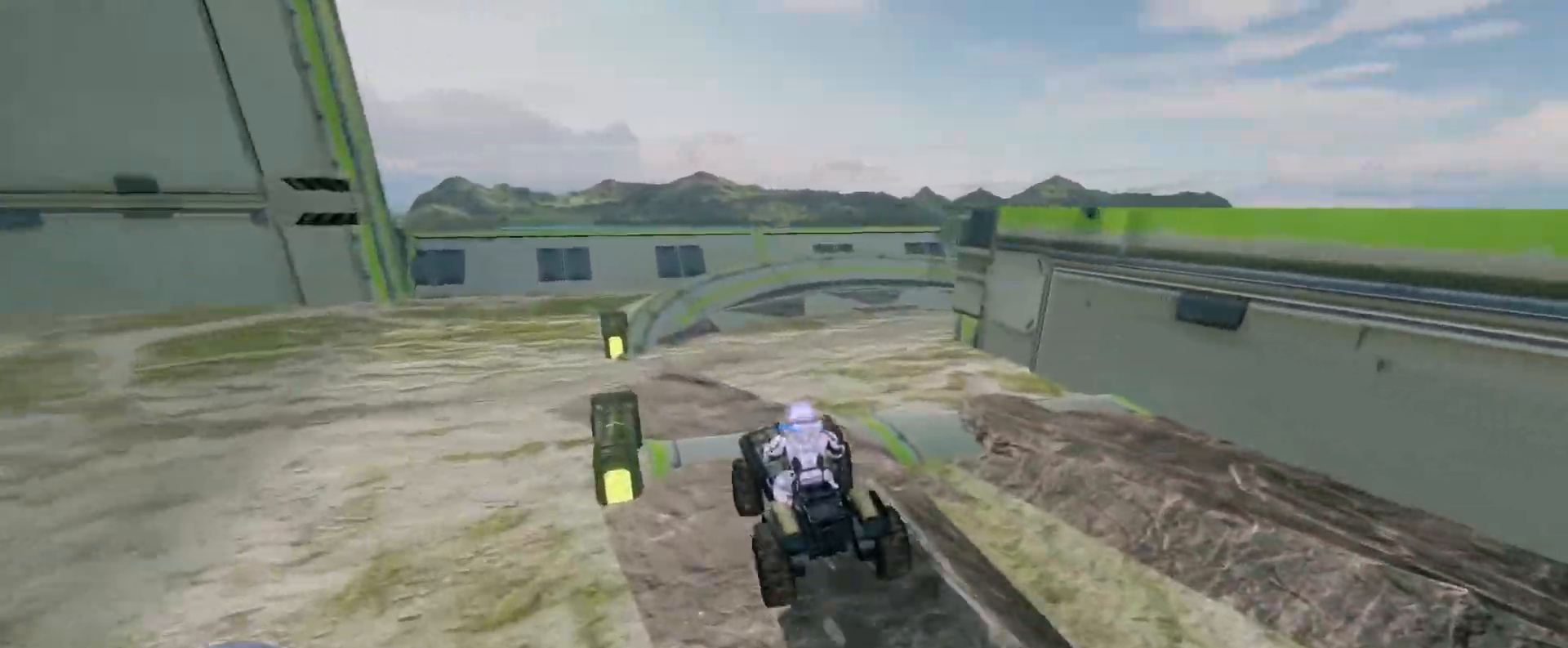
{"keys": ["w"], "mouse": [], "events": [[300, "w", "up"], [383, "w", "down"]]}
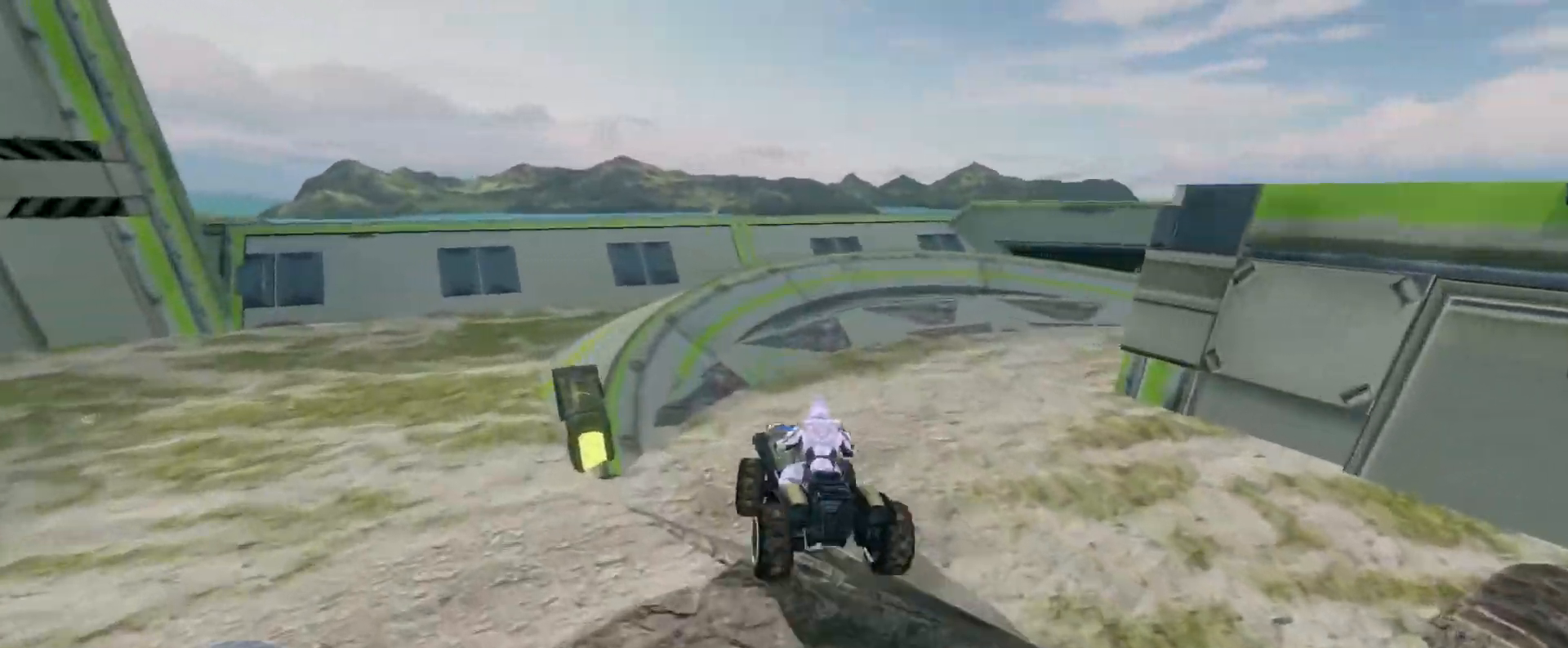
{"keys": ["w"], "mouse": [], "events": []}
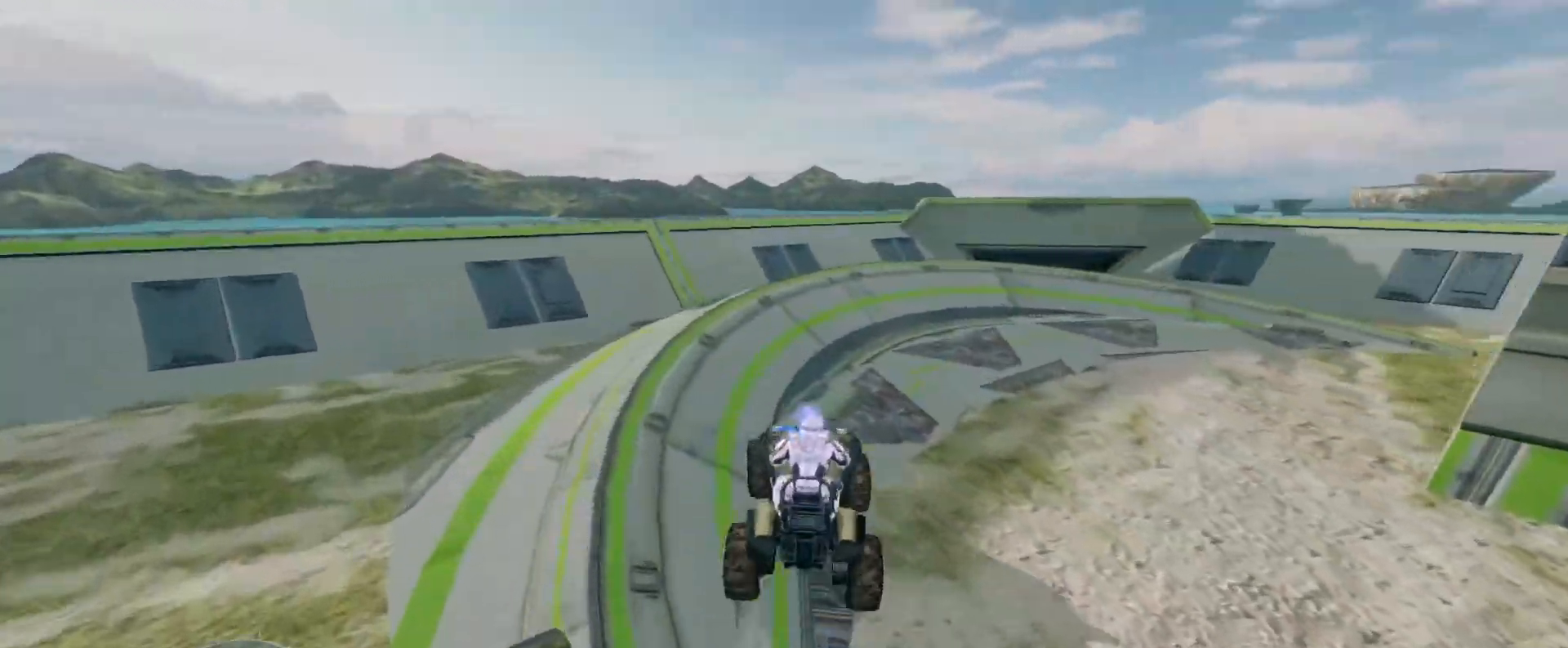
{"keys": ["w"], "mouse": [], "events": []}
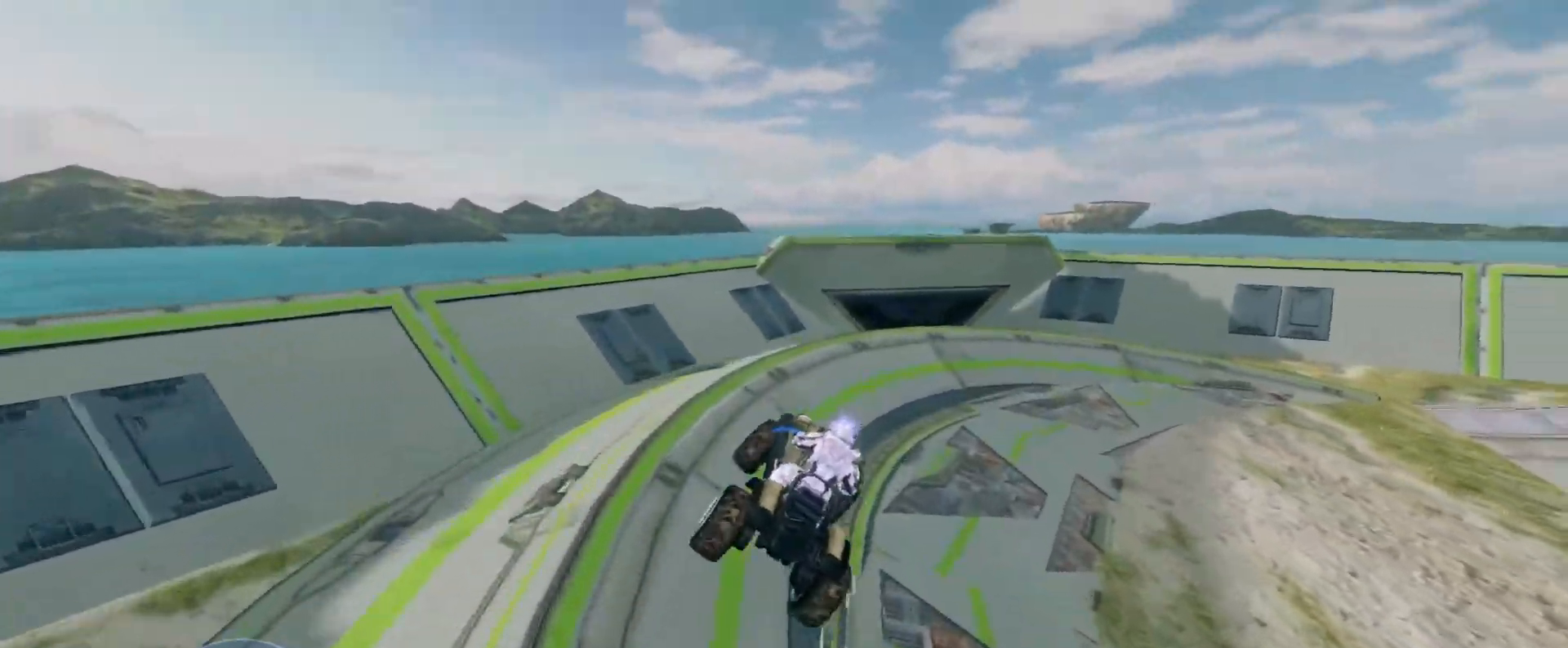
{"keys": ["w"], "mouse": [], "events": []}
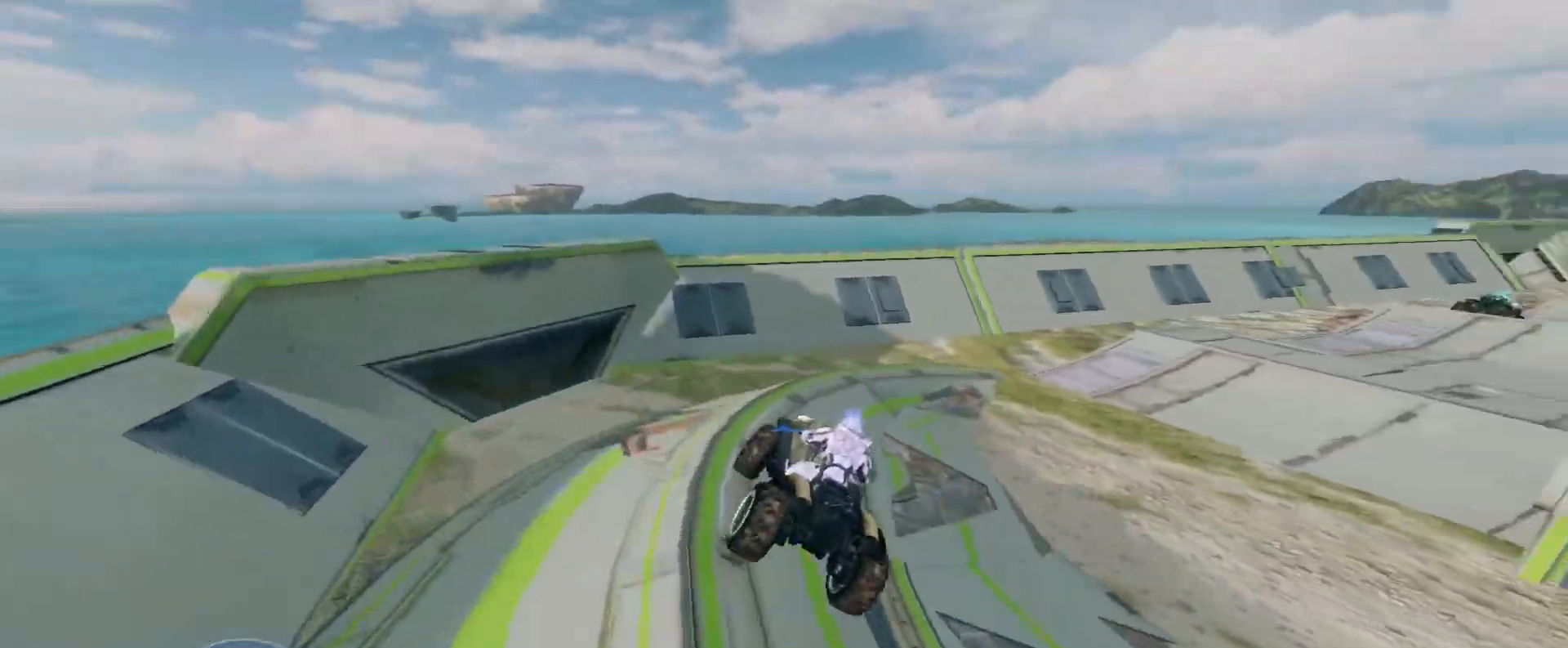
{"keys": ["w"], "mouse": [], "events": []}
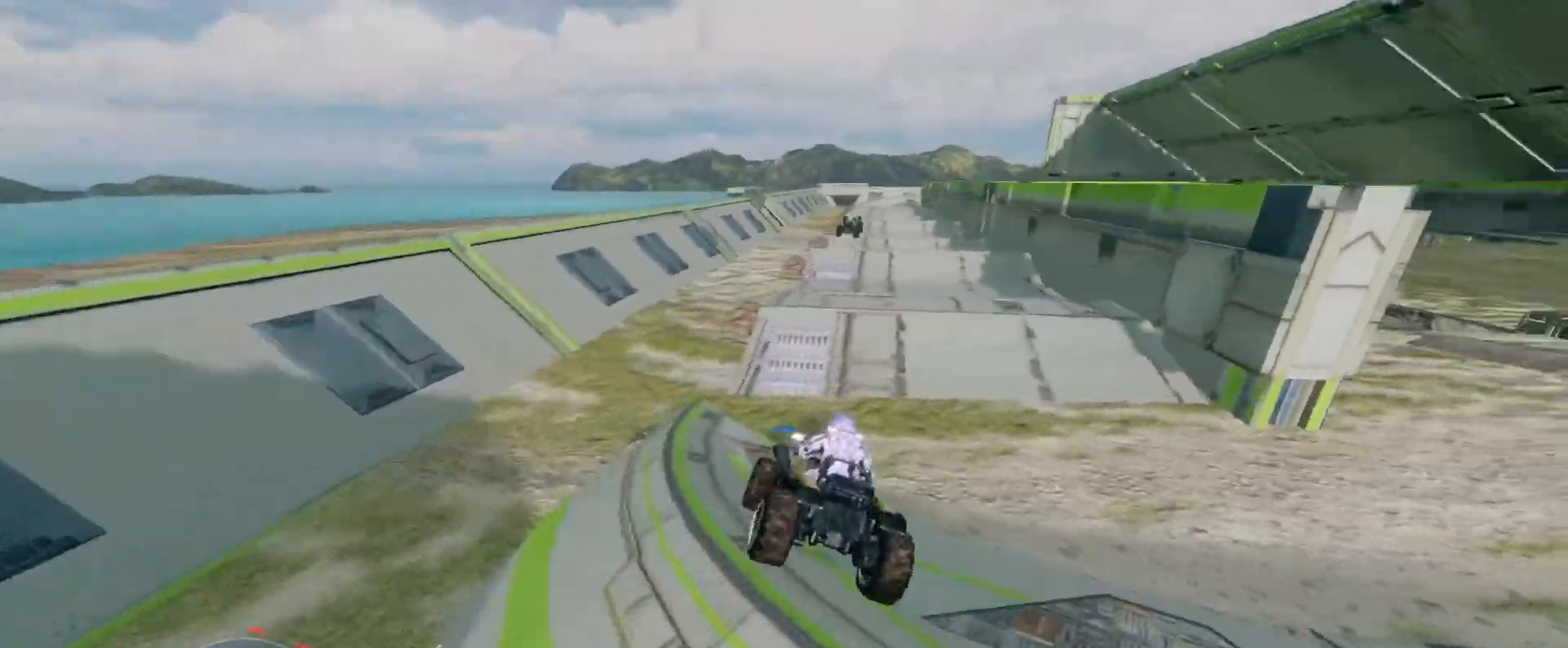
{"keys": ["w"], "mouse": [], "events": []}
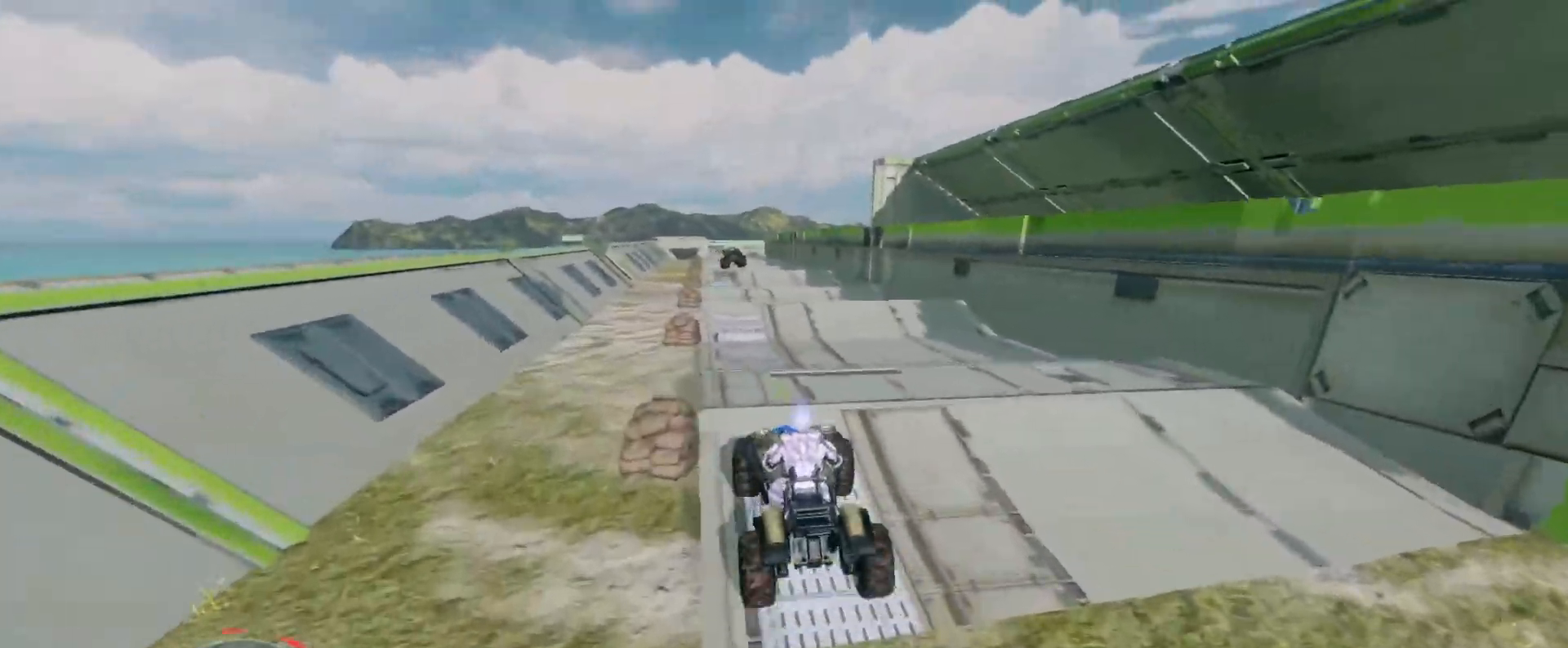
{"keys": ["w"], "mouse": [], "events": []}
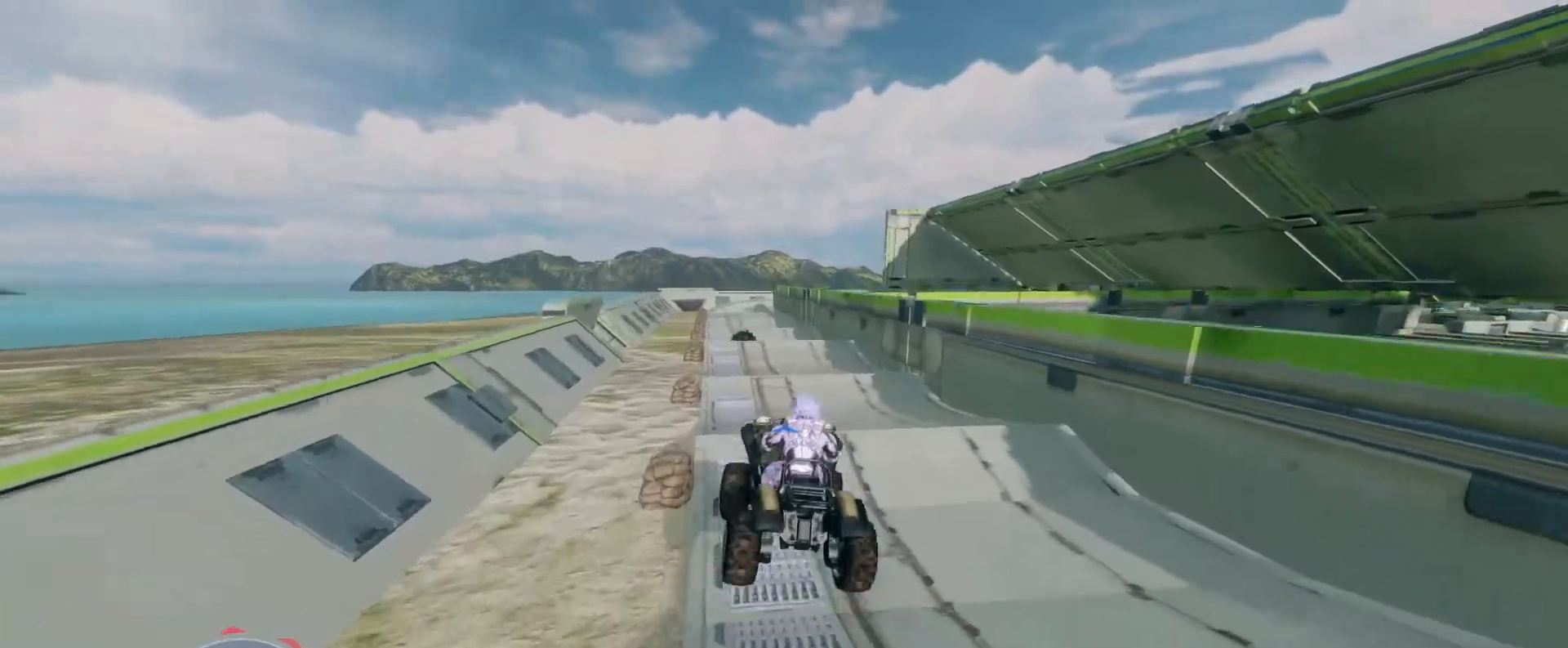
{"keys": ["w"], "mouse": [], "events": []}
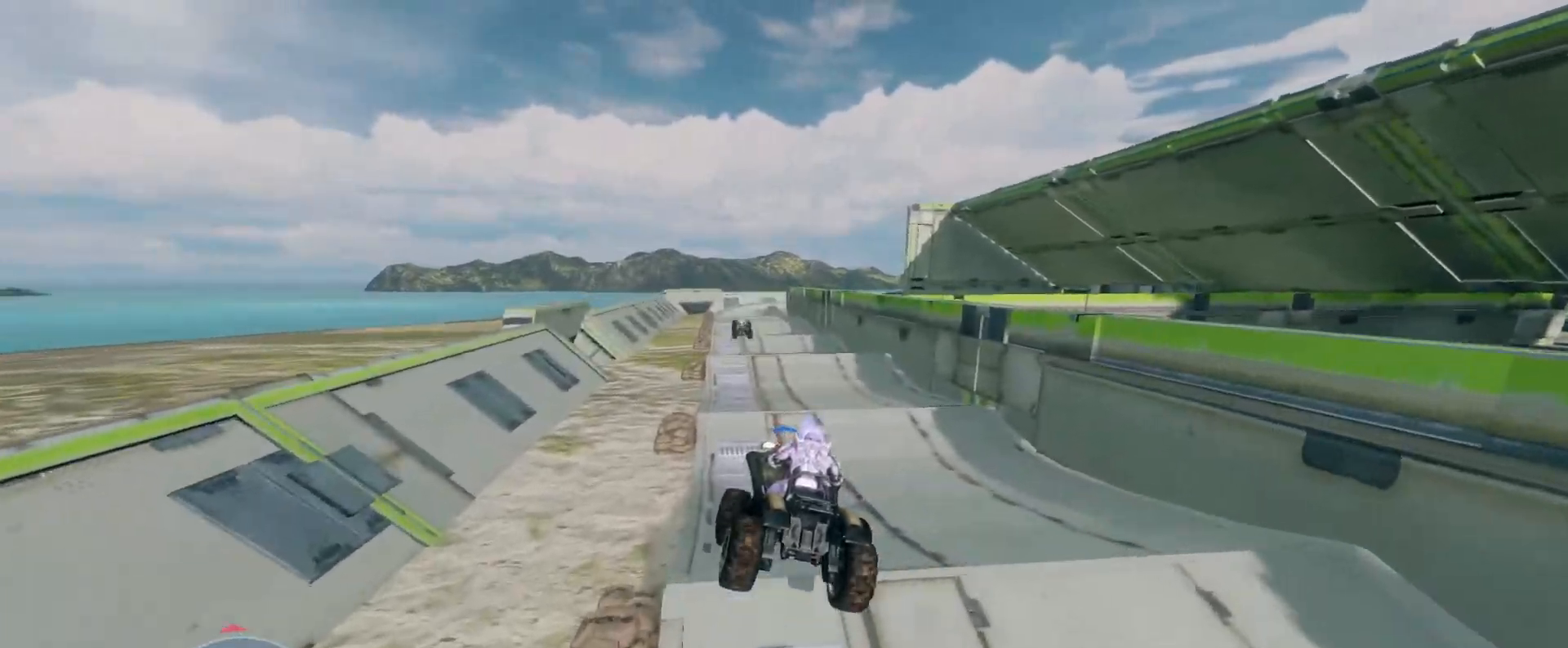
{"keys": ["w"], "mouse": [], "events": []}
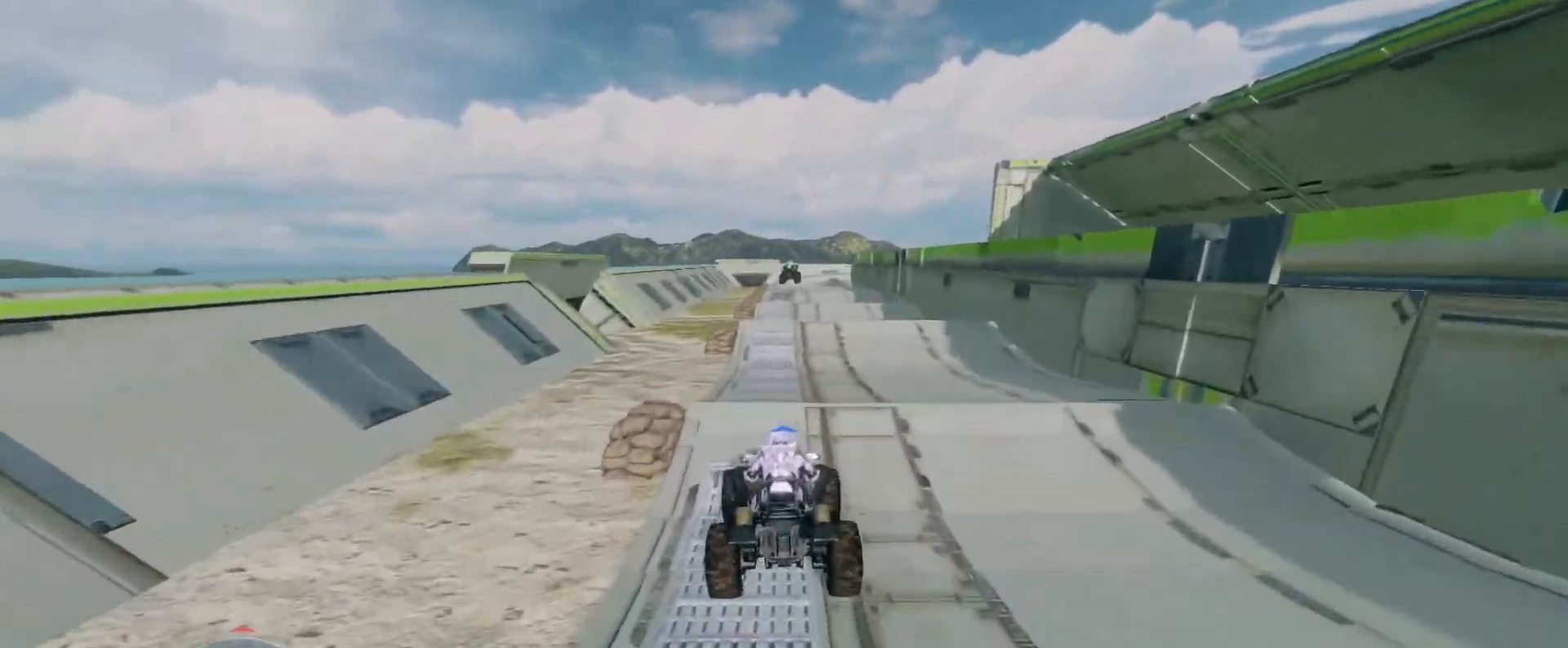
{"keys": ["w"], "mouse": [], "events": []}